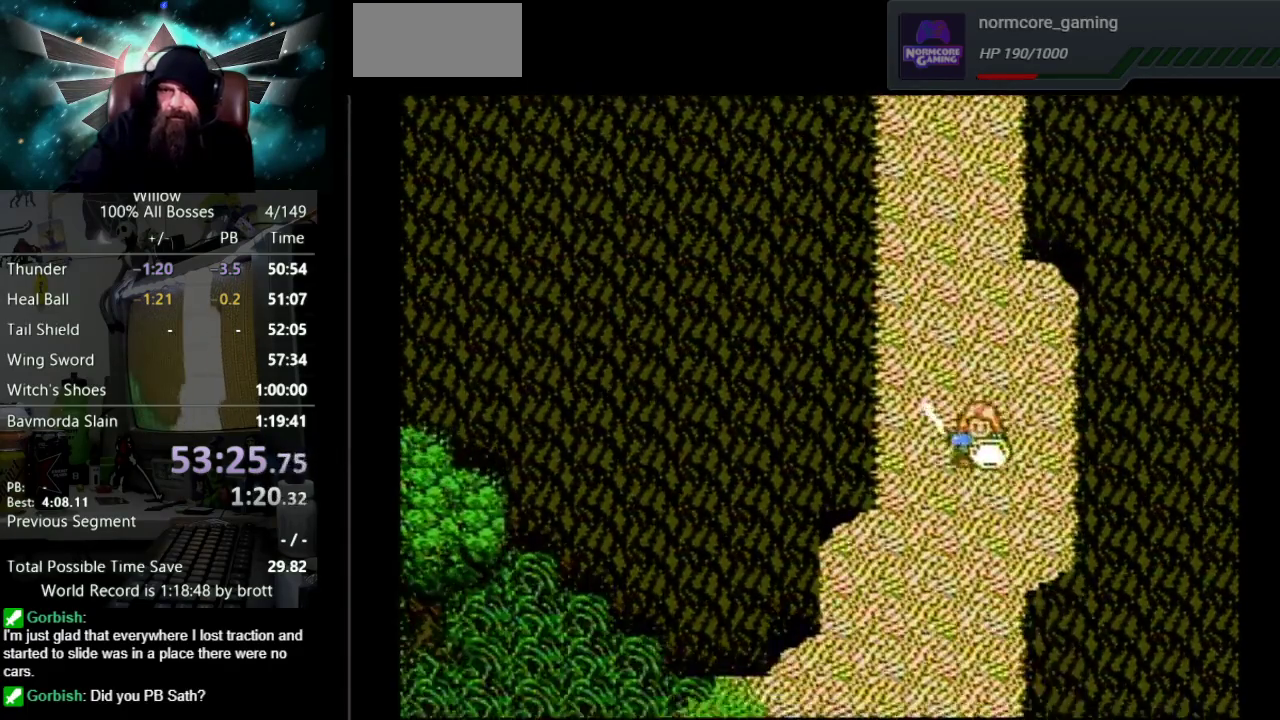
Gameplay with a controller (Nintendo layout); each line is a JSON object with the inputs held at the frame after it. "events" lists button and stick changes between this image and that frame as [ms after this image, input, new state], when the widget could be followed in between. Not read: L3 R3.
{"buttons": ["DPAD_DOWN", "DPAD_LEFT"], "events": [[283, "DPAD_LEFT", "down"]]}
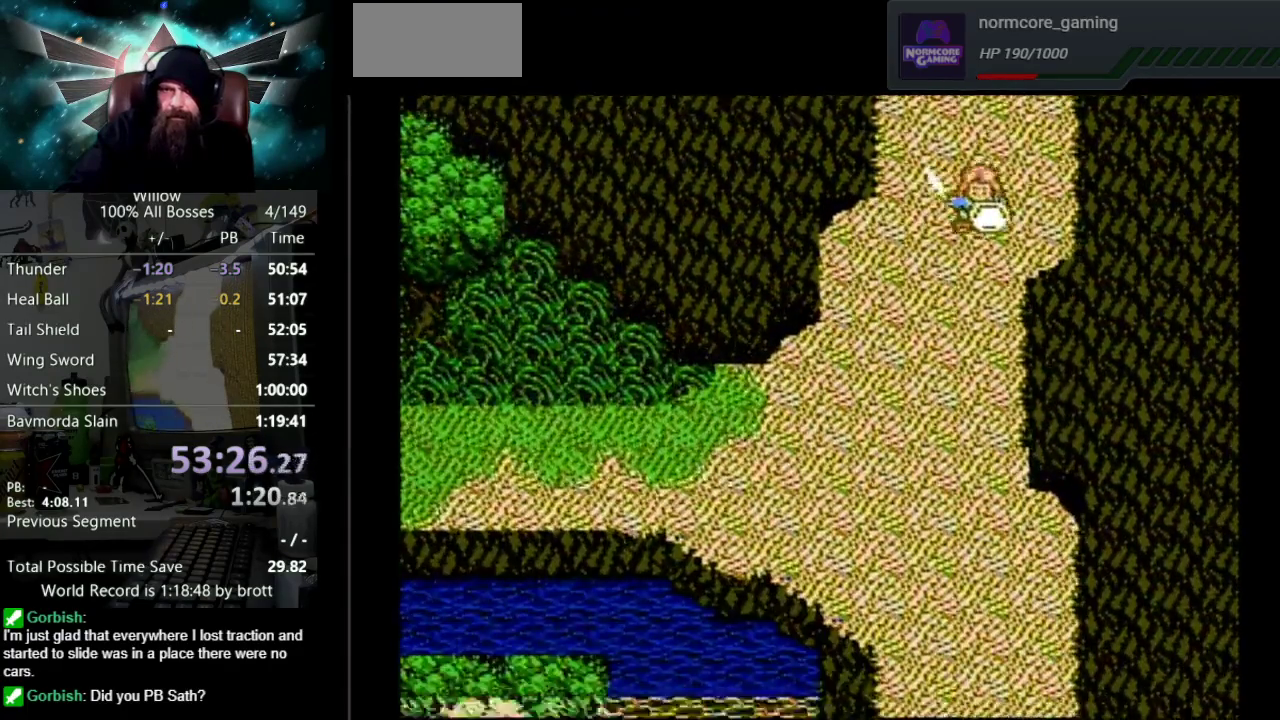
{"buttons": ["DPAD_DOWN", "DPAD_LEFT"], "events": []}
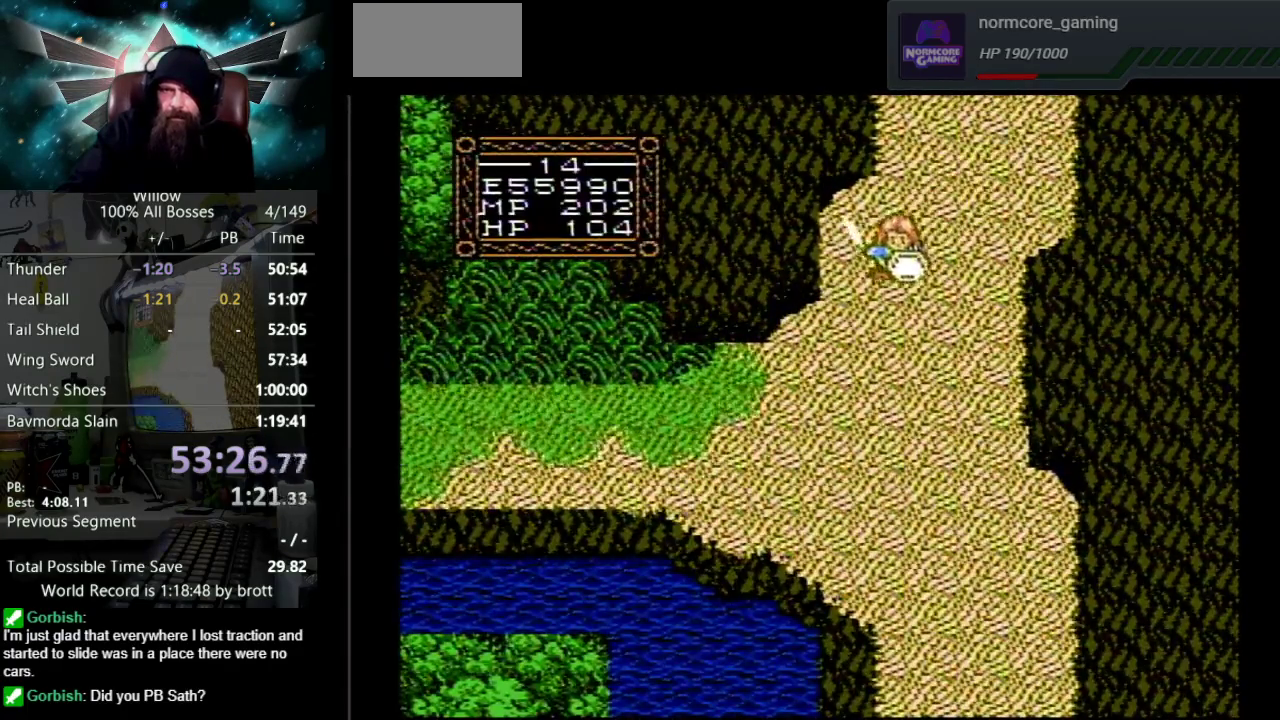
{"buttons": ["DPAD_DOWN", "DPAD_LEFT"], "events": []}
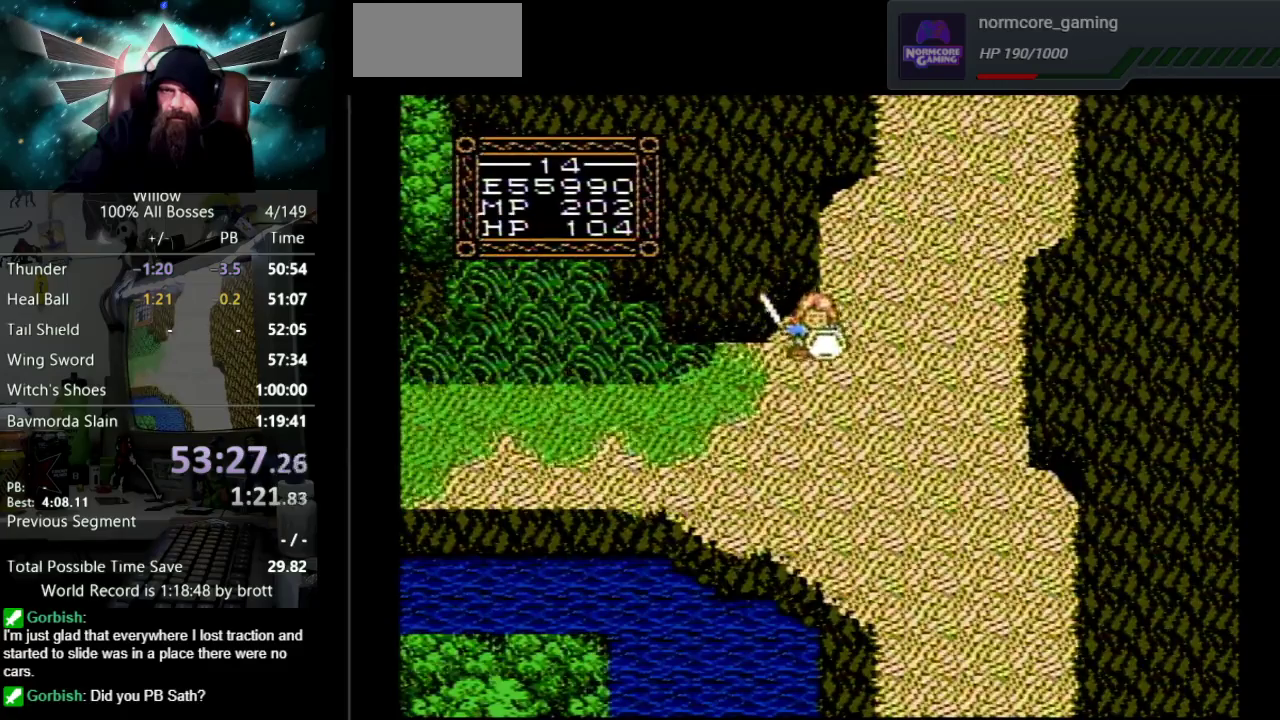
{"buttons": ["DPAD_LEFT"], "events": [[433, "DPAD_DOWN", "up"]]}
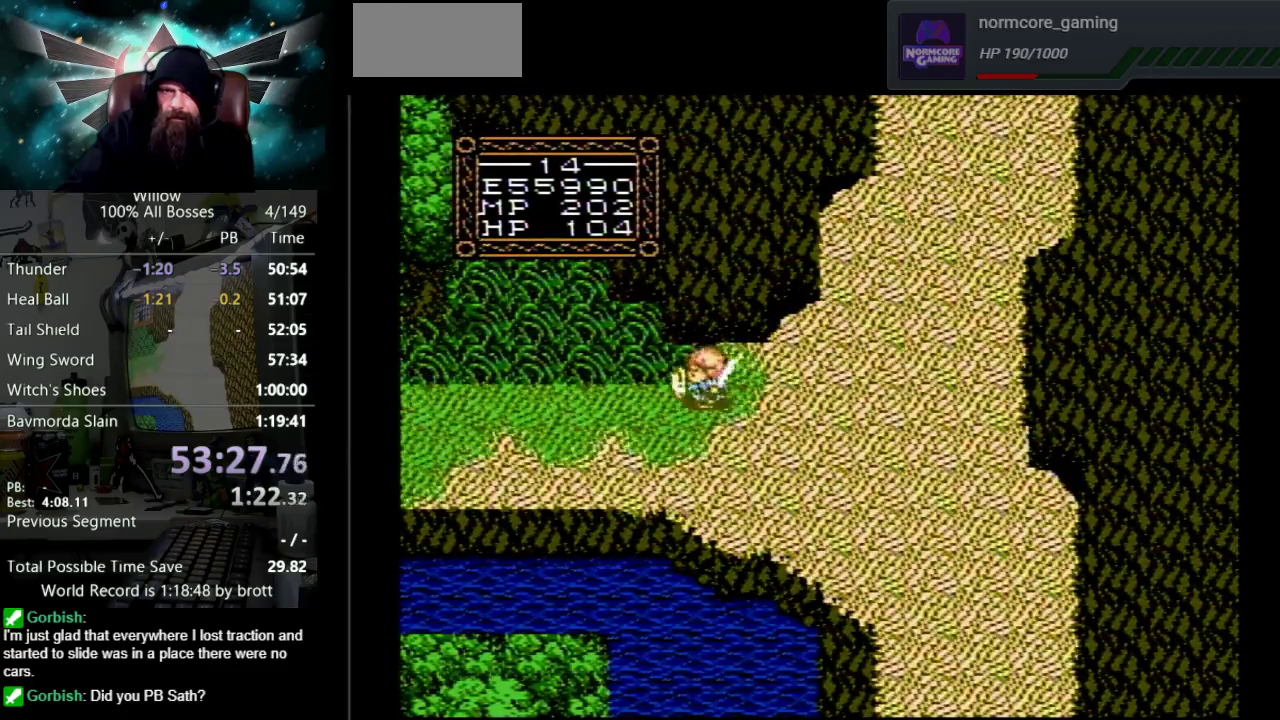
{"buttons": ["DPAD_LEFT"], "events": [[283, "DPAD_DOWN", "down"], [417, "DPAD_DOWN", "up"]]}
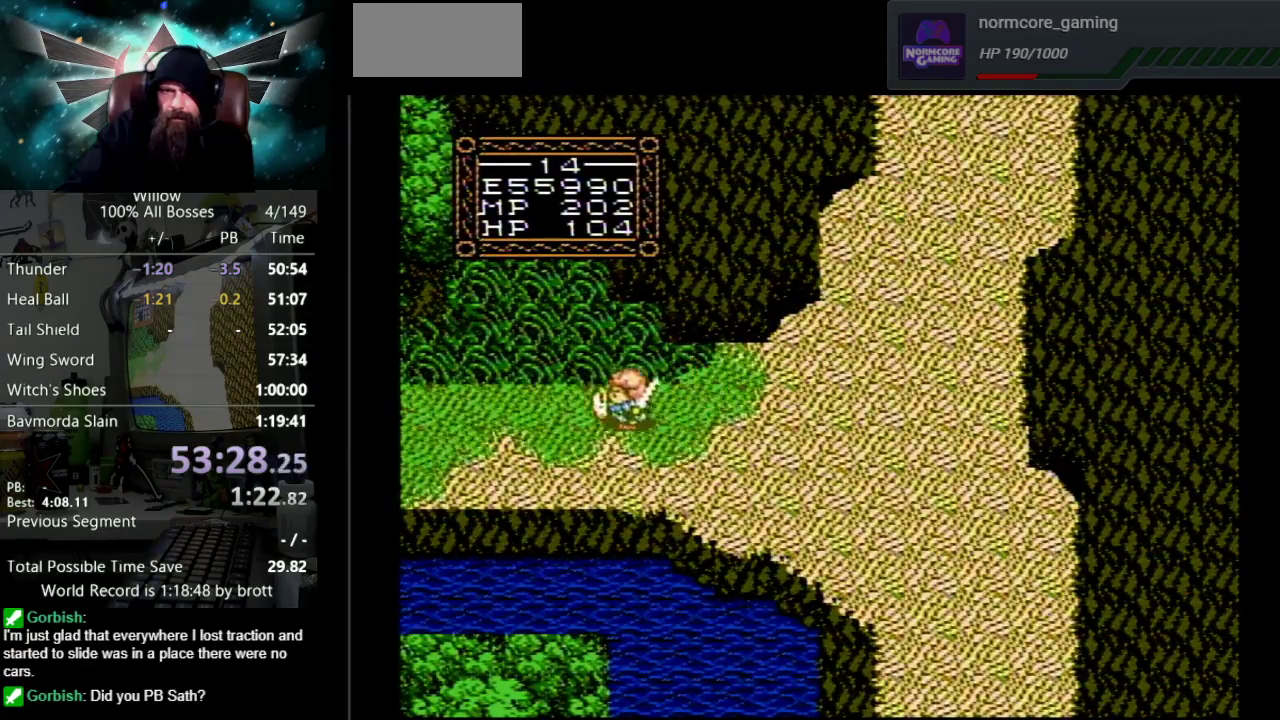
{"buttons": ["START"], "events": [[400, "START", "down"], [483, "DPAD_LEFT", "up"]]}
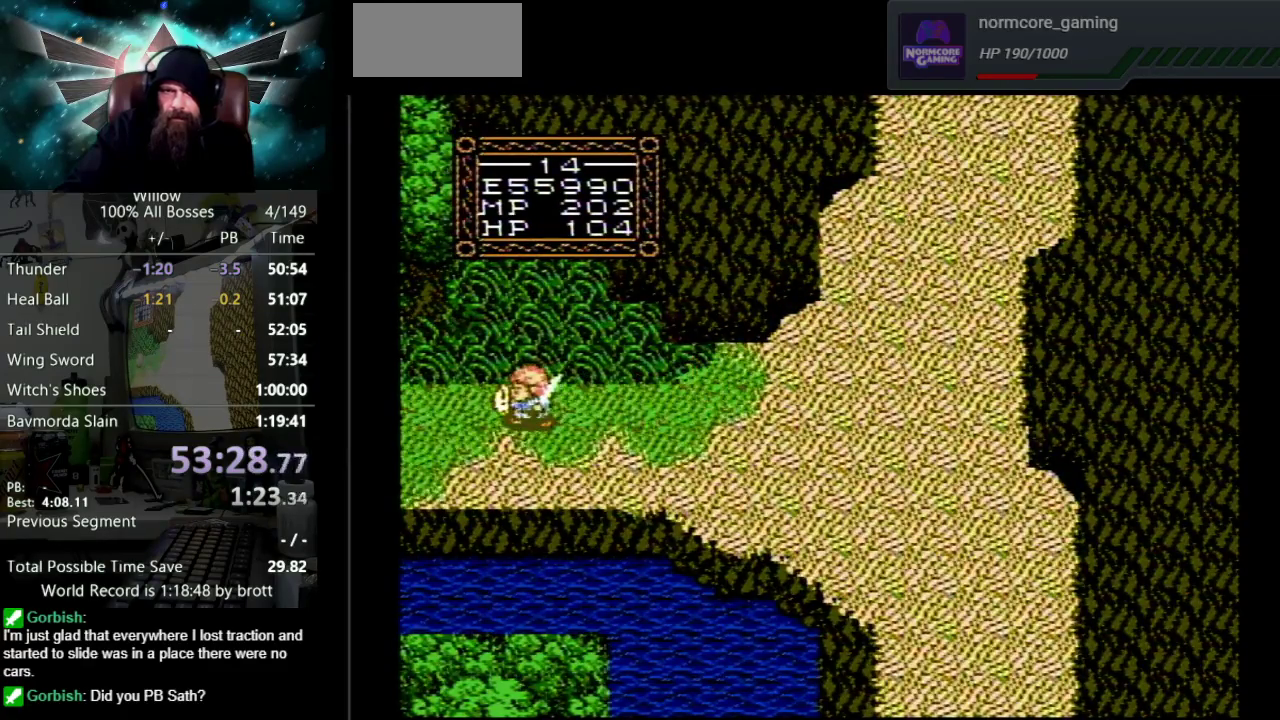
{"buttons": [], "events": [[83, "START", "up"]]}
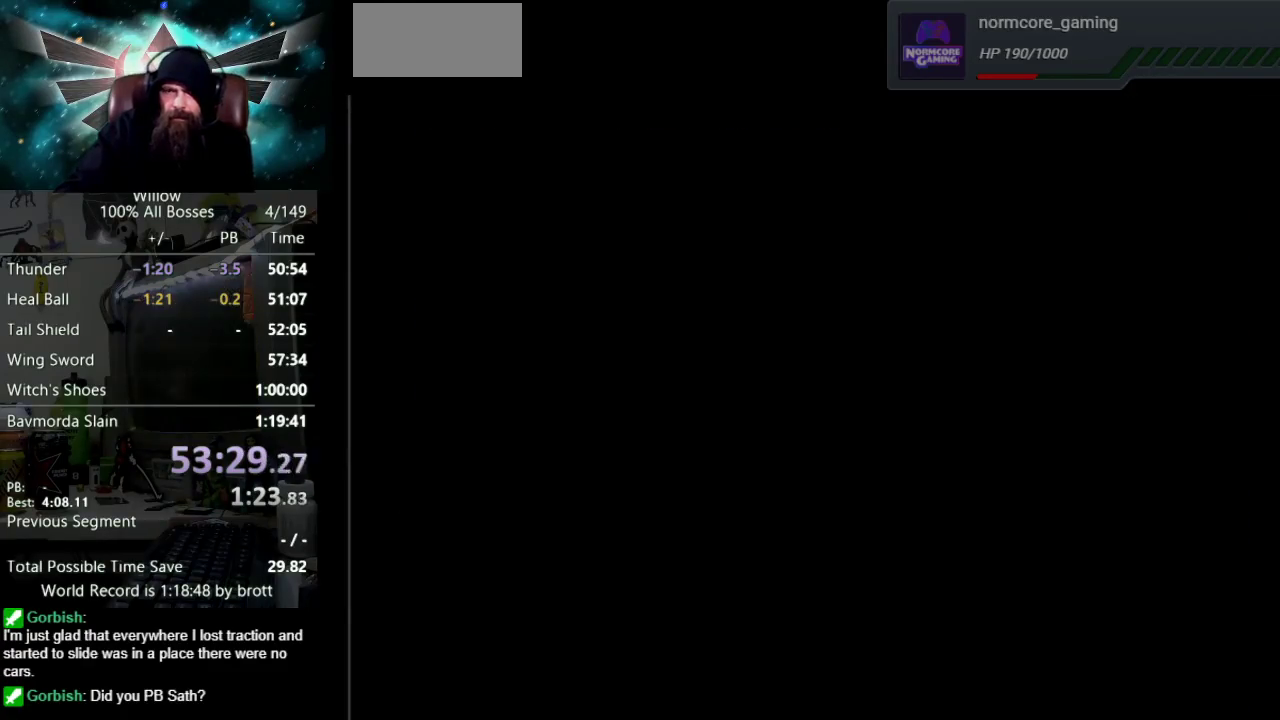
{"buttons": ["A"], "events": [[217, "DPAD_DOWN", "down"], [450, "A", "down"], [450, "DPAD_DOWN", "up"]]}
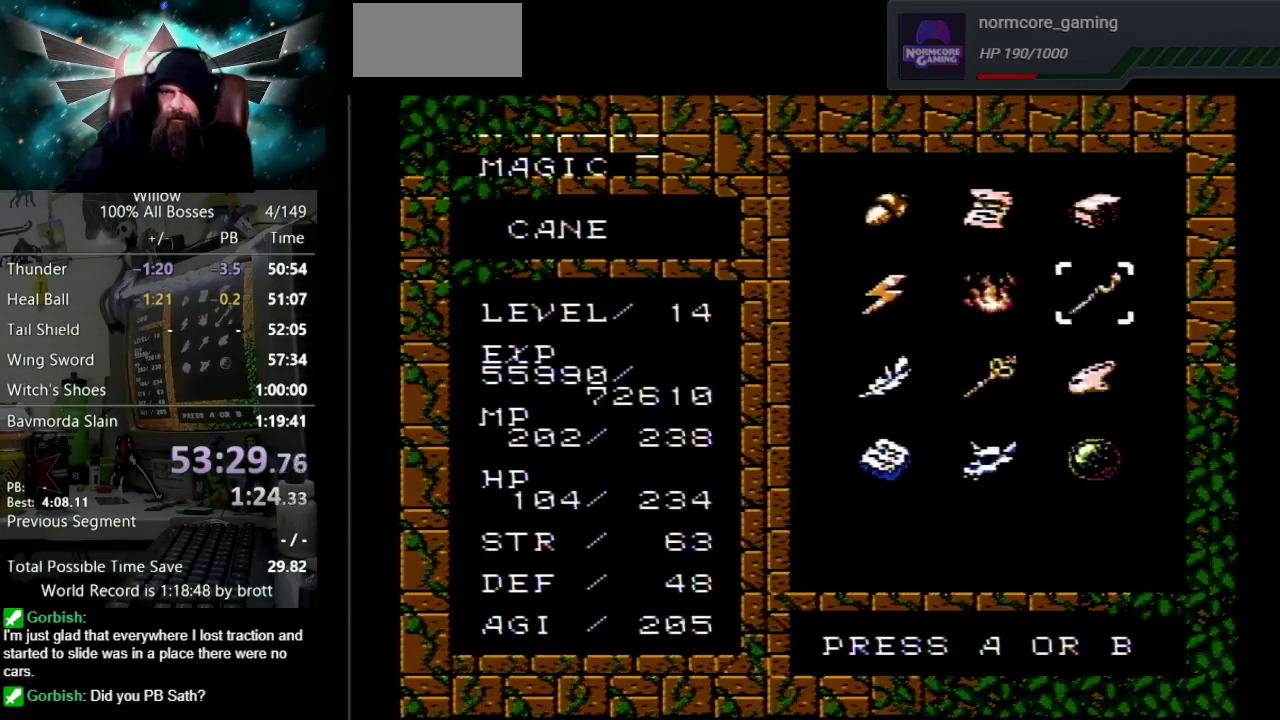
{"buttons": [], "events": [[17, "A", "up"], [417, "DPAD_DOWN", "down"], [483, "DPAD_DOWN", "up"]]}
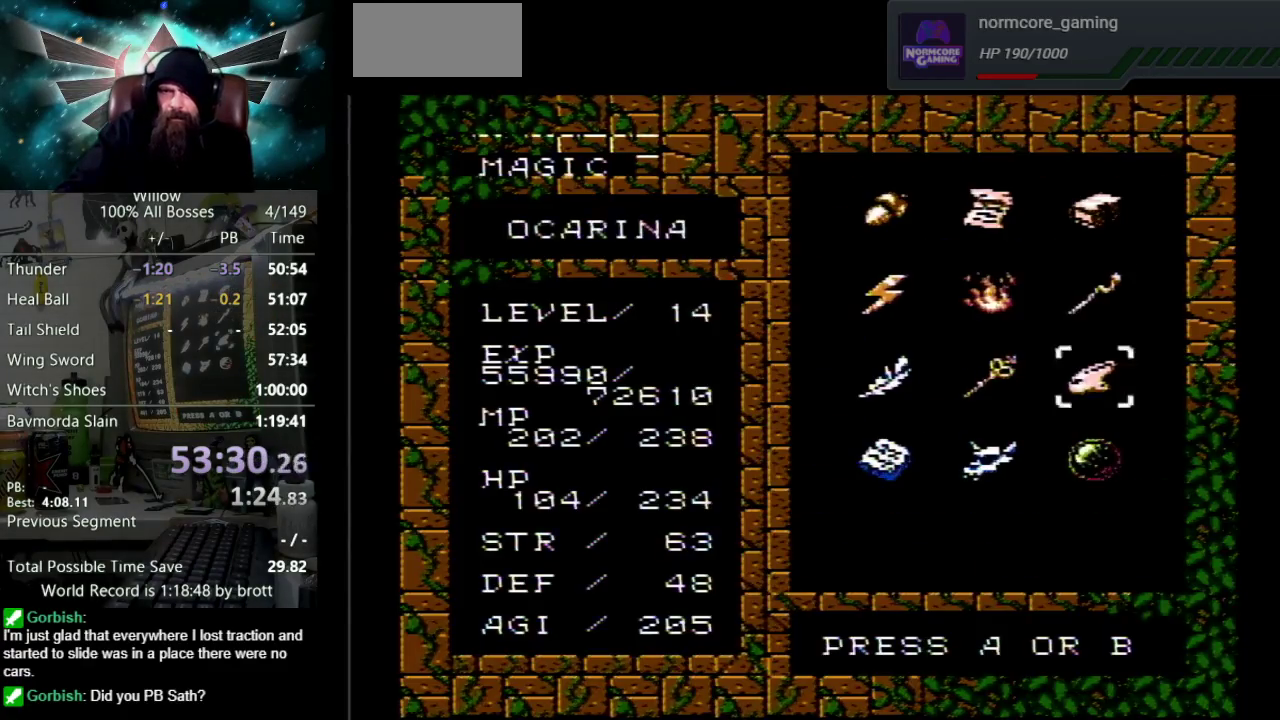
{"buttons": [], "events": [[83, "DPAD_DOWN", "down"], [183, "DPAD_DOWN", "up"], [283, "DPAD_LEFT", "down"], [500, "DPAD_LEFT", "up"]]}
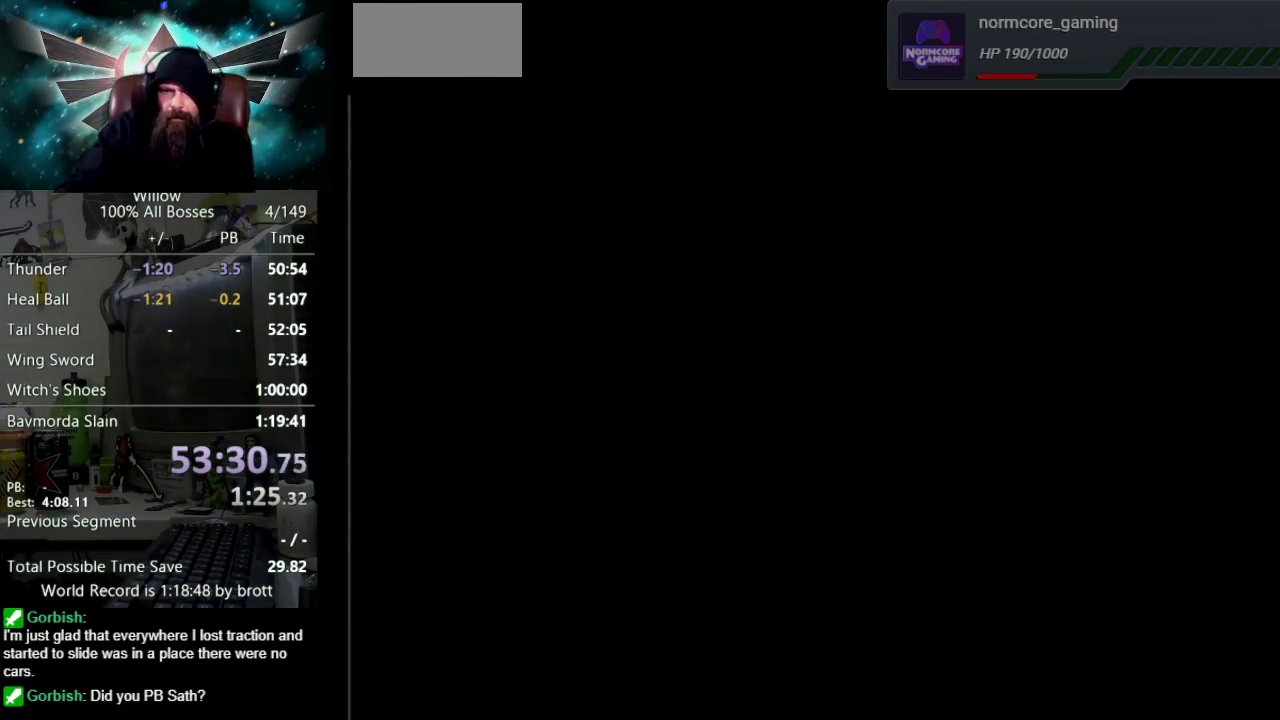
{"buttons": ["DPAD_LEFT"], "events": [[350, "DPAD_LEFT", "down"]]}
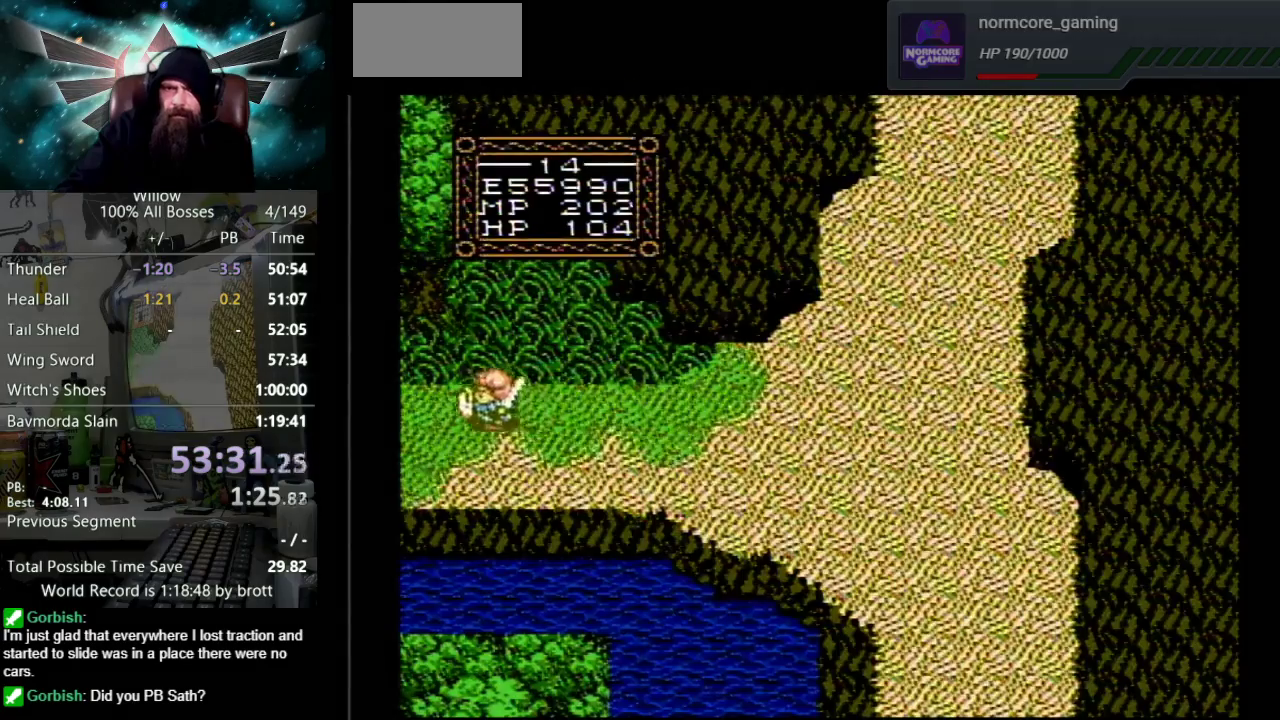
{"buttons": ["DPAD_LEFT"], "events": []}
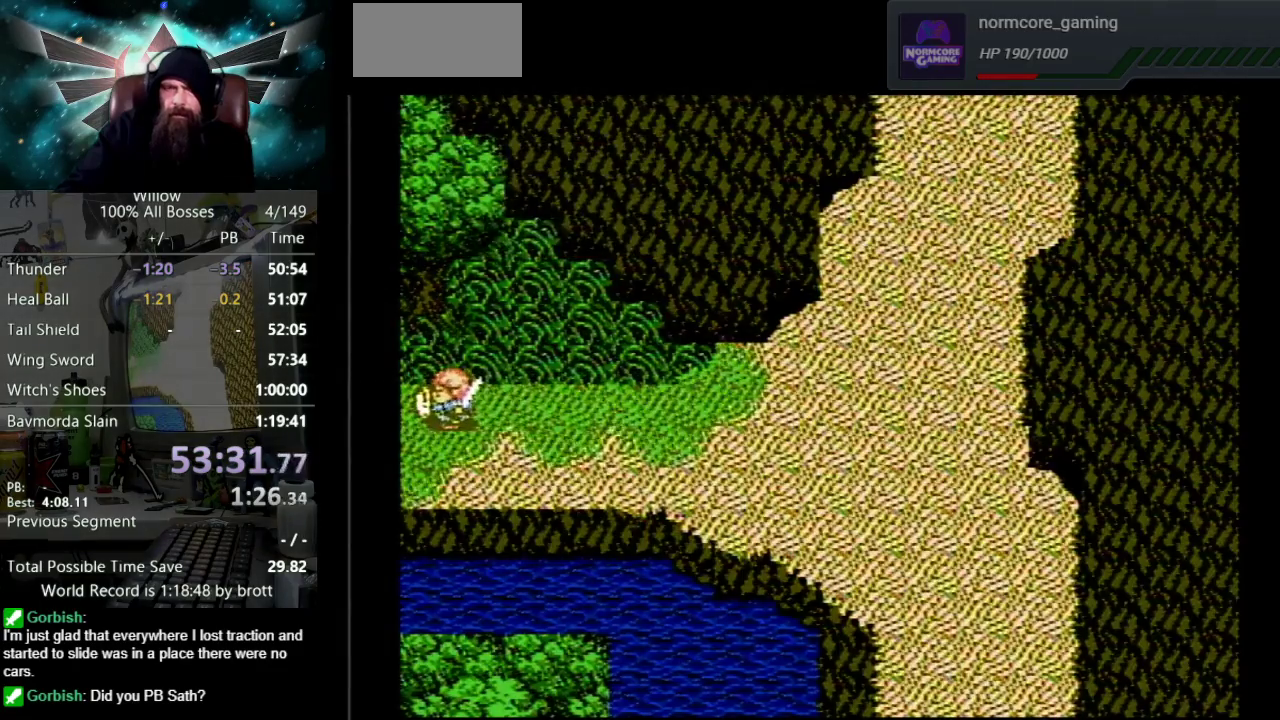
{"buttons": ["DPAD_LEFT"], "events": []}
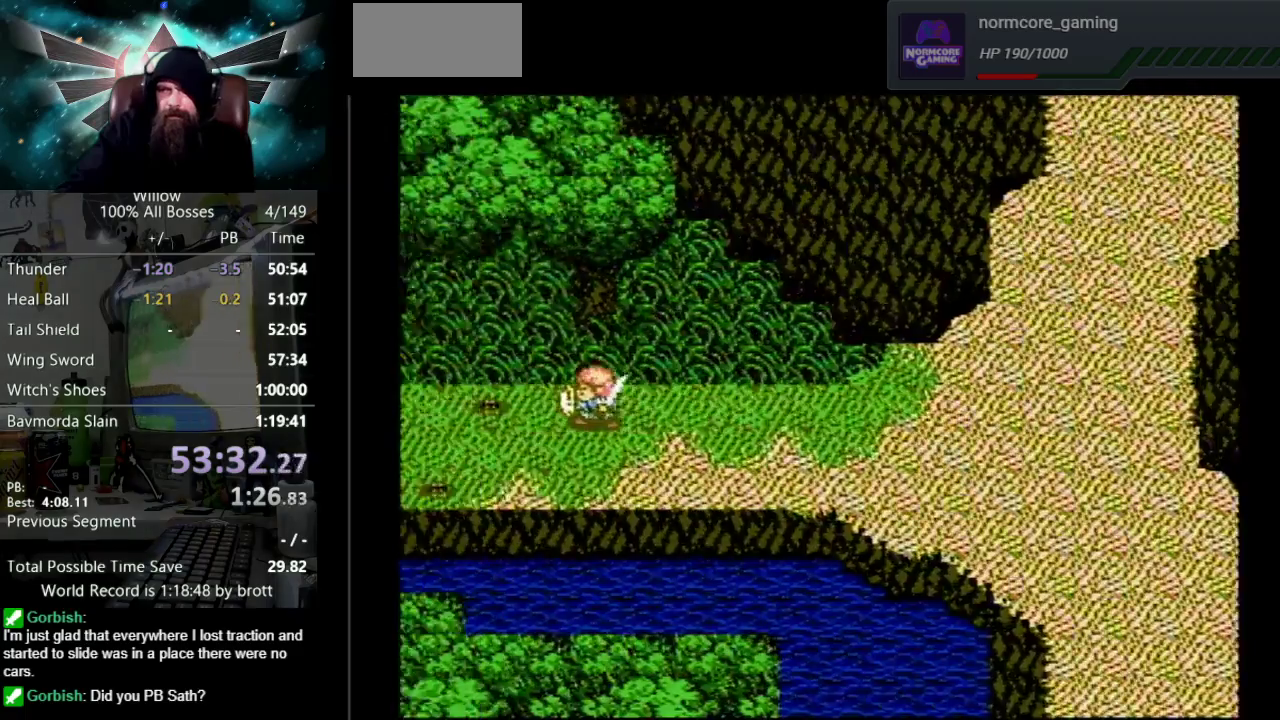
{"buttons": ["DPAD_LEFT"], "events": []}
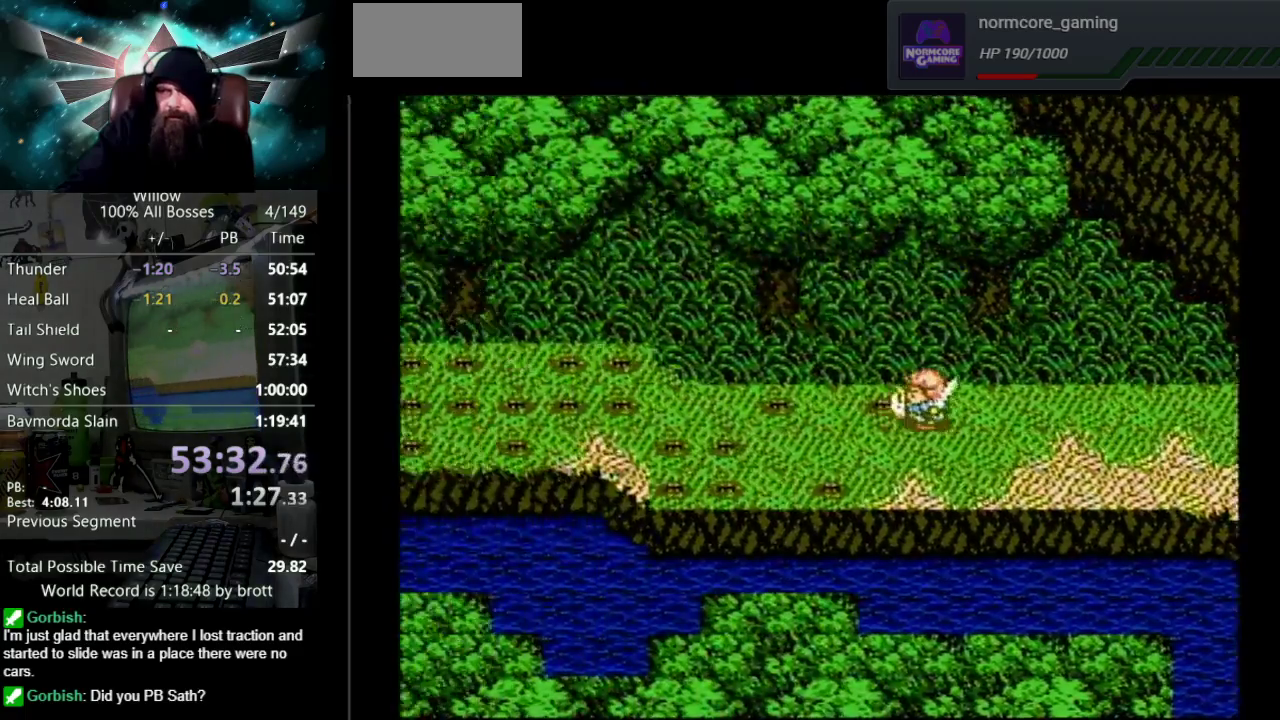
{"buttons": ["DPAD_LEFT"], "events": []}
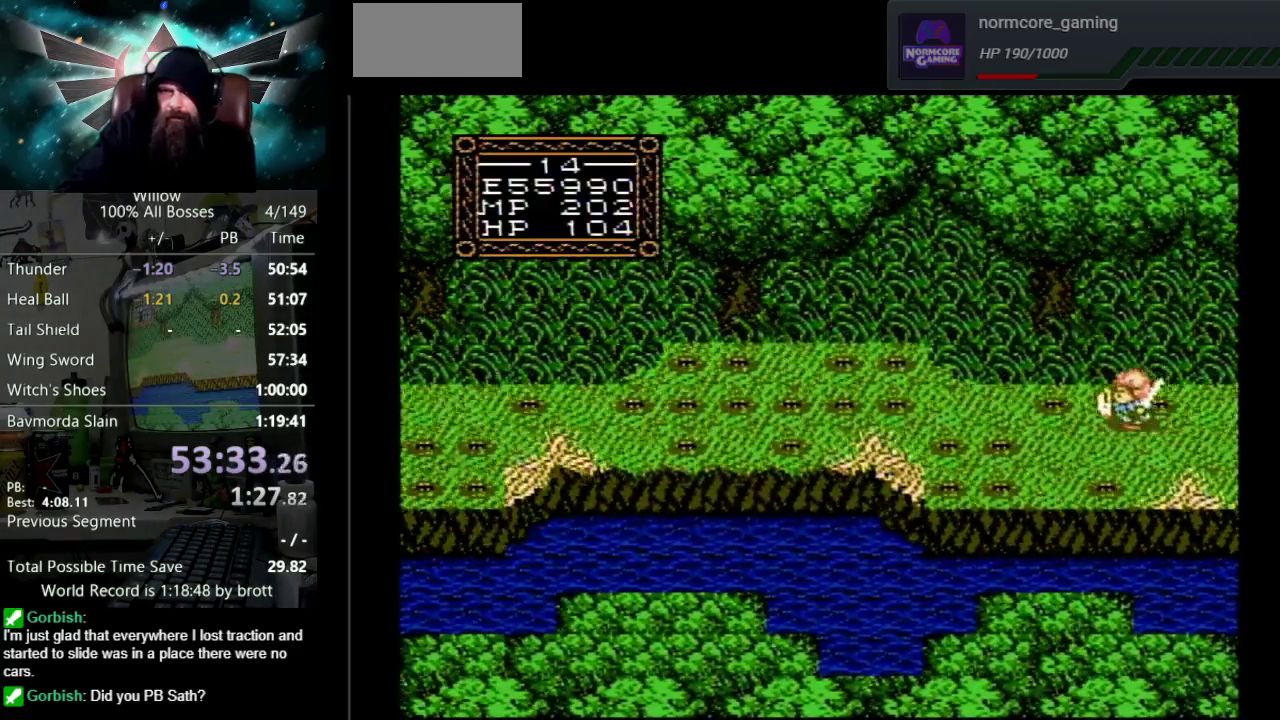
{"buttons": ["DPAD_LEFT"], "events": []}
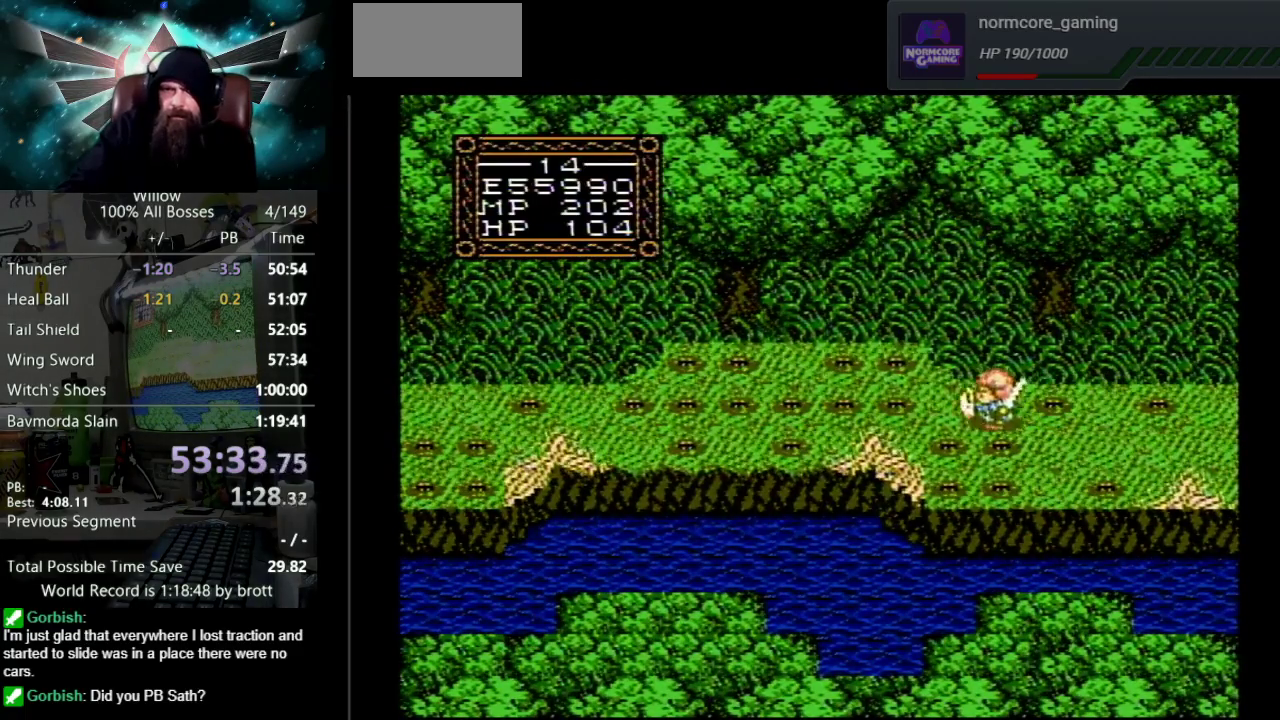
{"buttons": ["DPAD_LEFT"], "events": []}
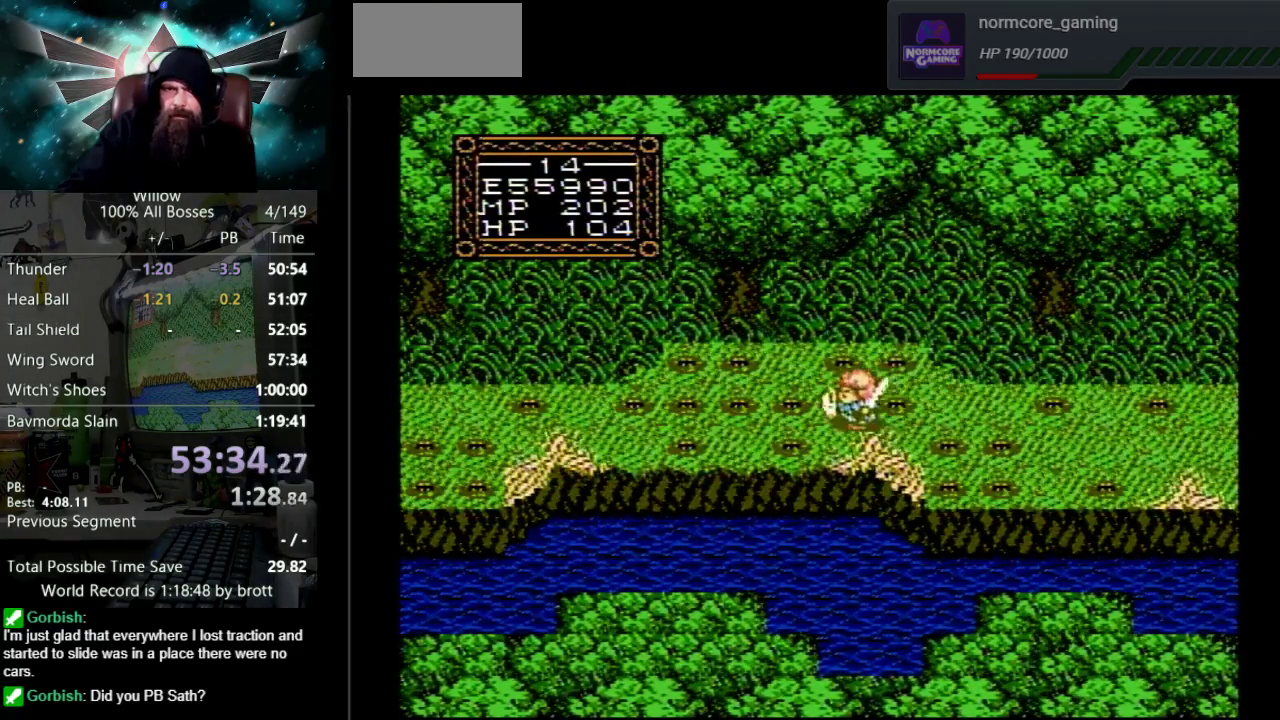
{"buttons": ["DPAD_LEFT"], "events": []}
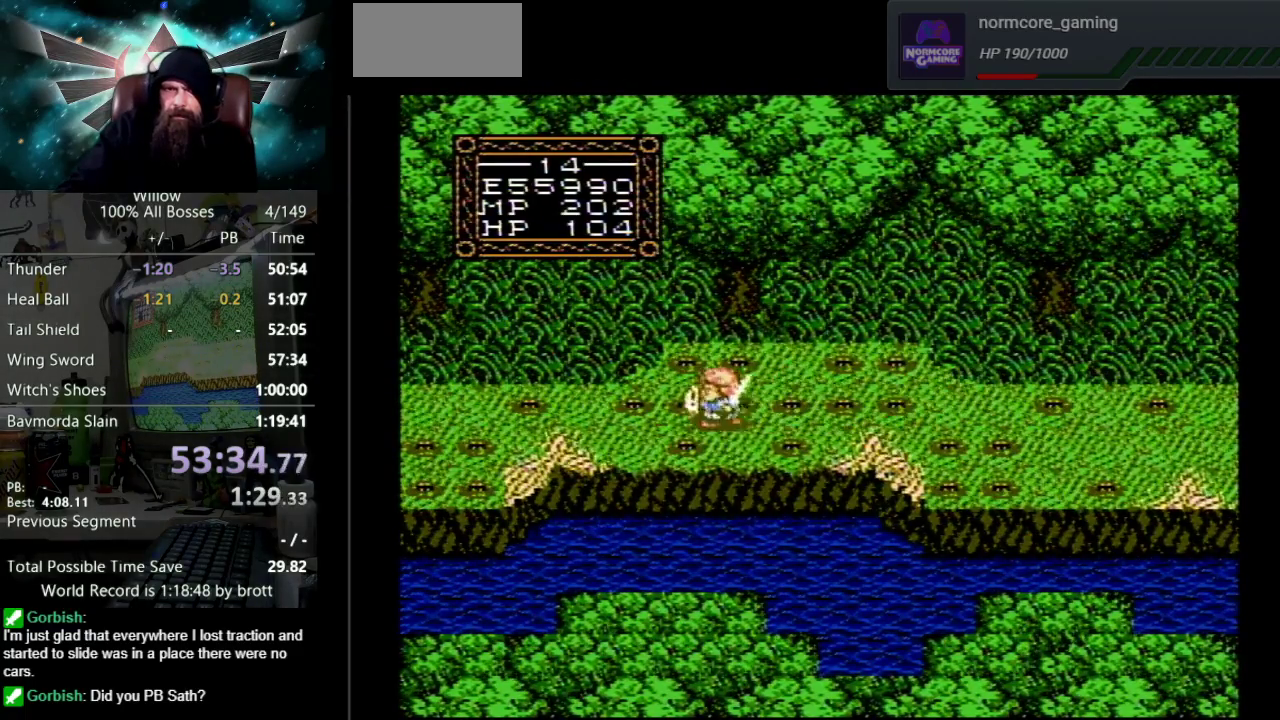
{"buttons": ["DPAD_LEFT"], "events": []}
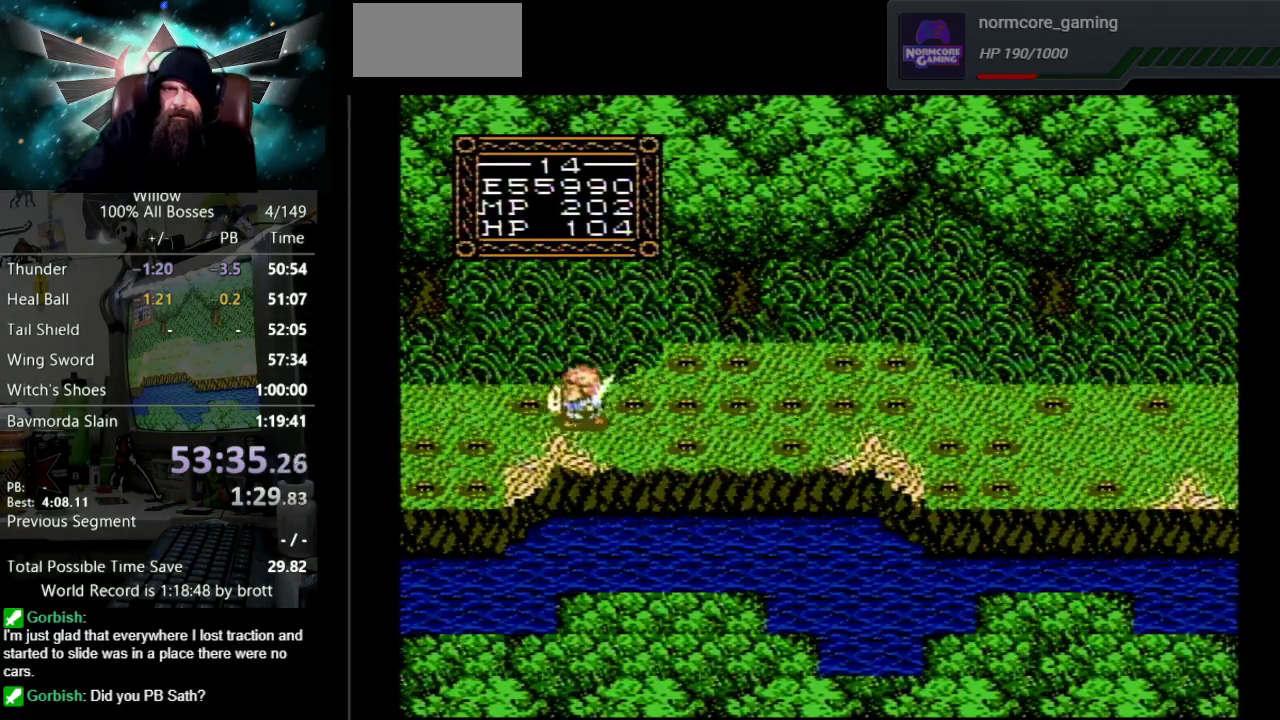
{"buttons": ["A", "DPAD_LEFT"], "events": [[500, "A", "down"]]}
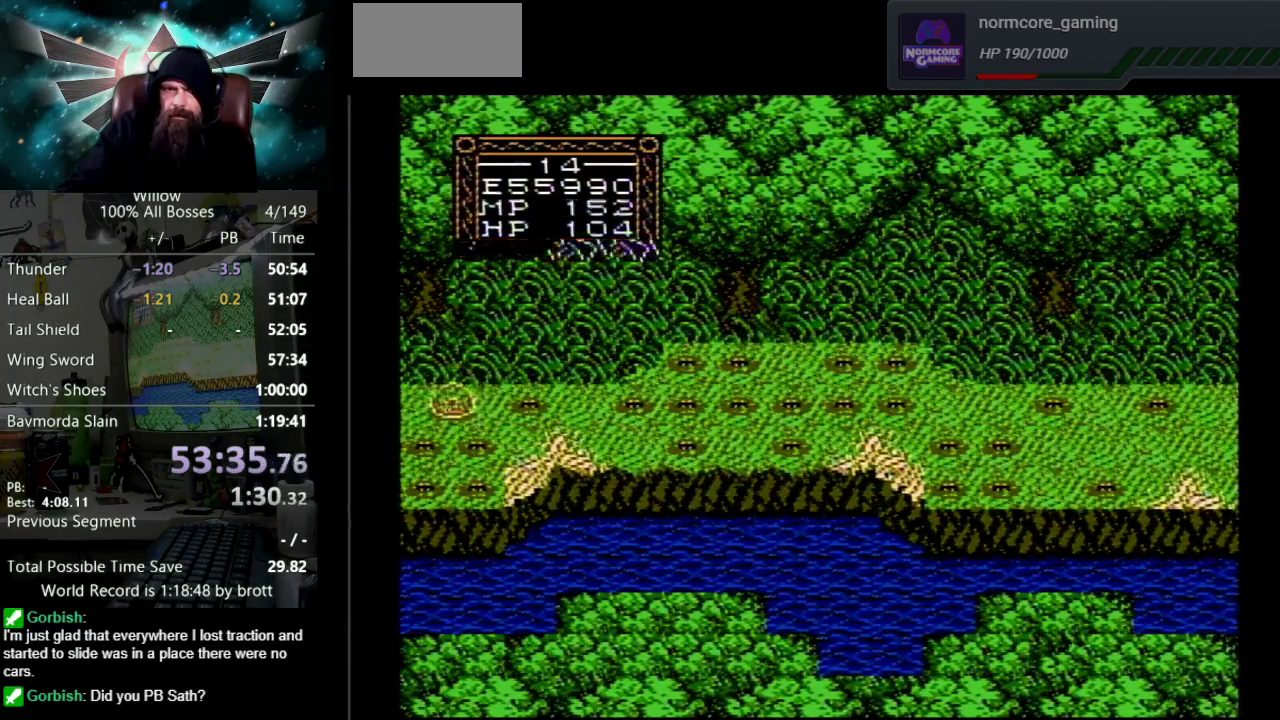
{"buttons": ["DPAD_LEFT"], "events": [[183, "A", "up"]]}
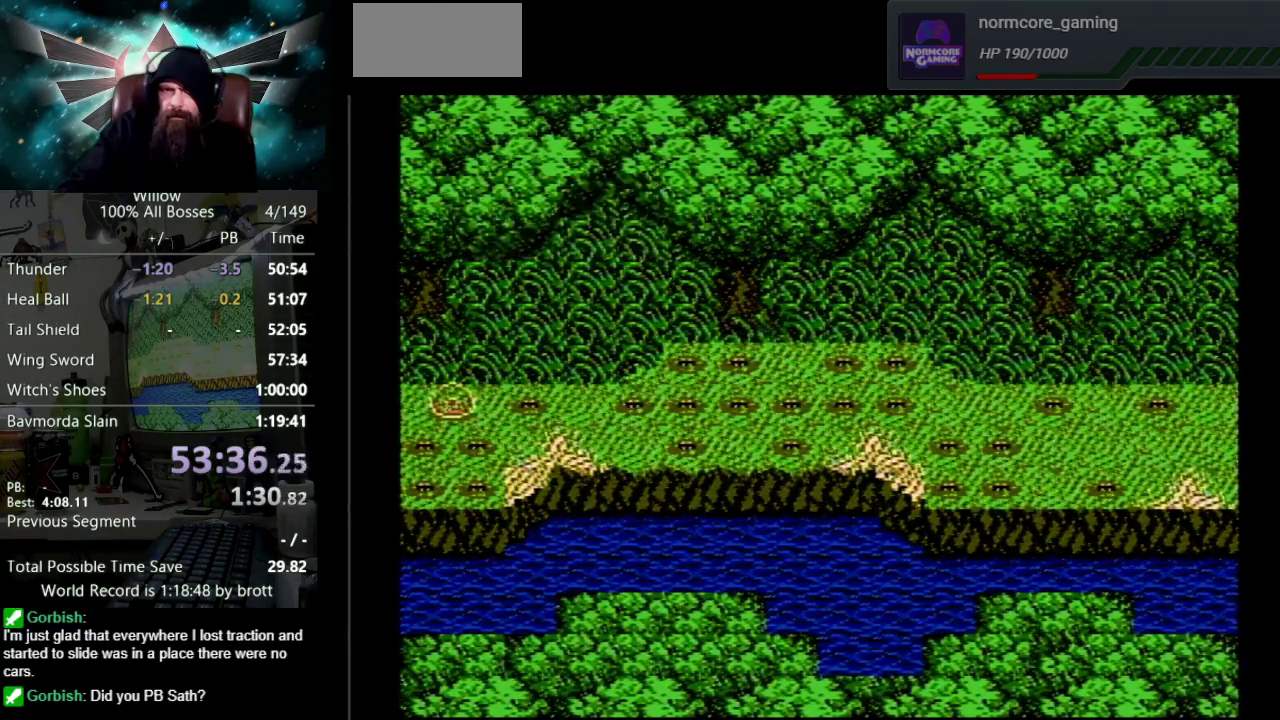
{"buttons": ["DPAD_LEFT"], "events": []}
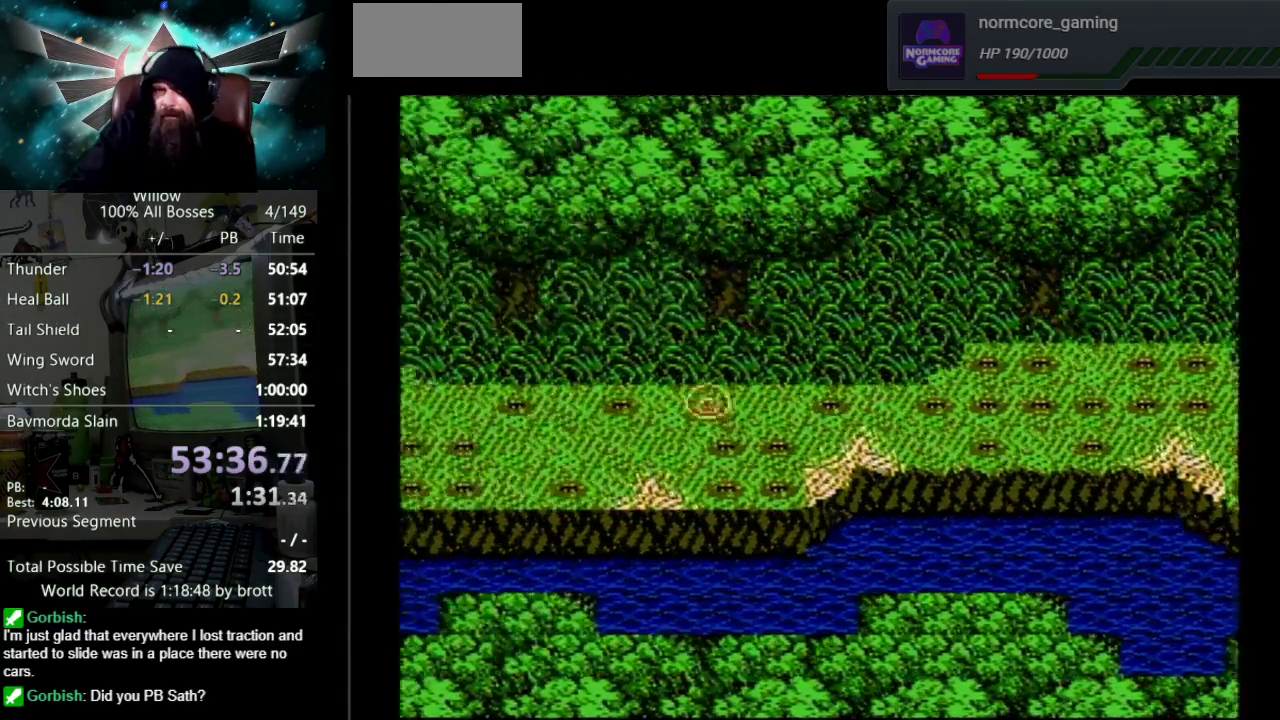
{"buttons": ["DPAD_LEFT"], "events": []}
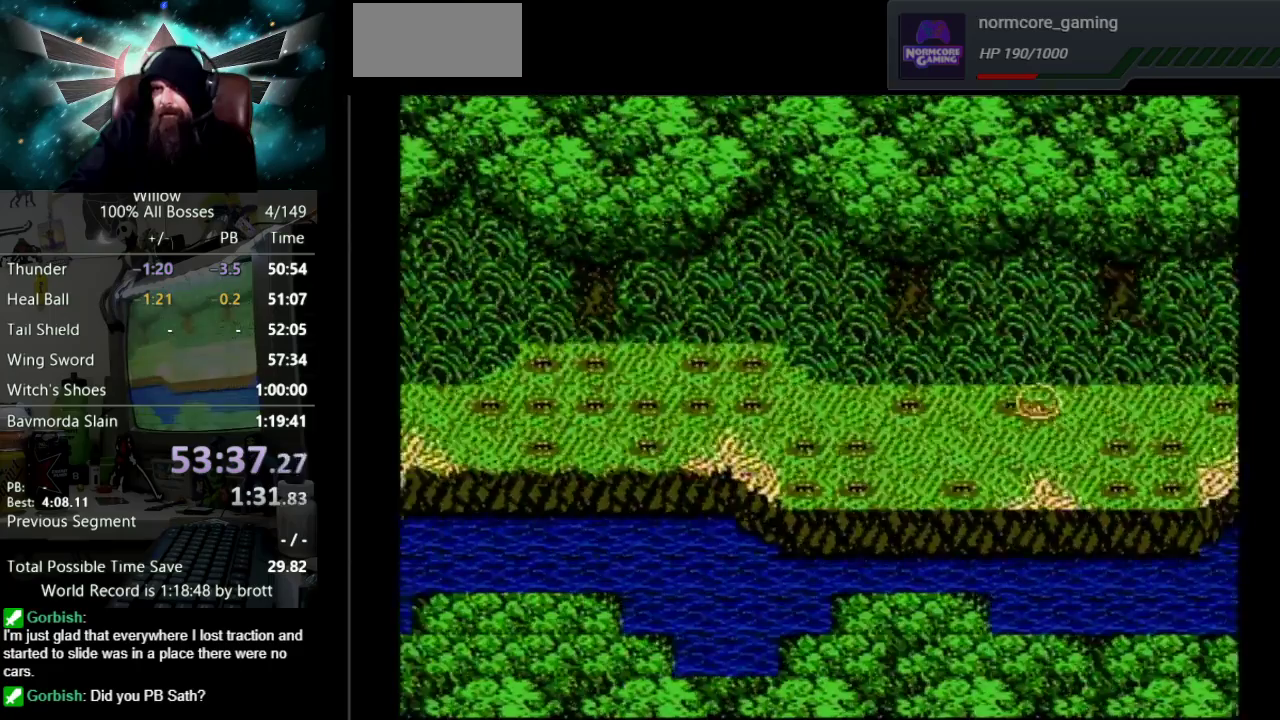
{"buttons": ["DPAD_LEFT"], "events": []}
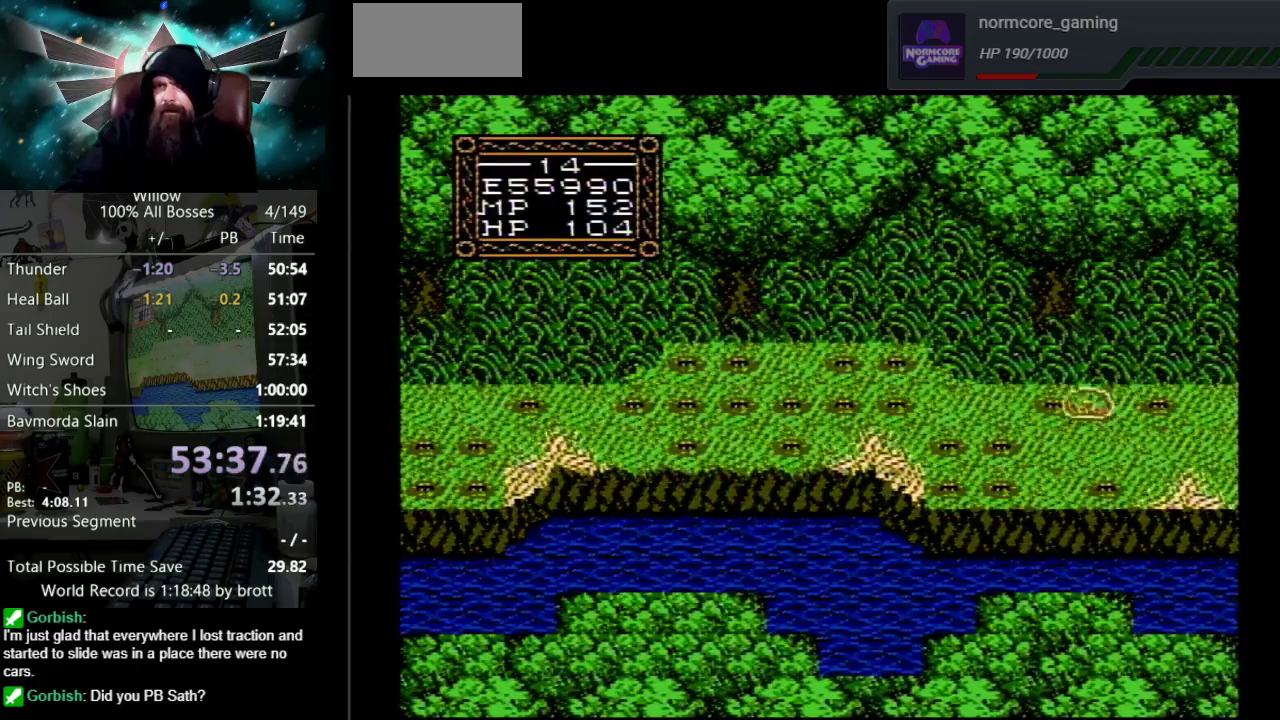
{"buttons": ["DPAD_LEFT"], "events": []}
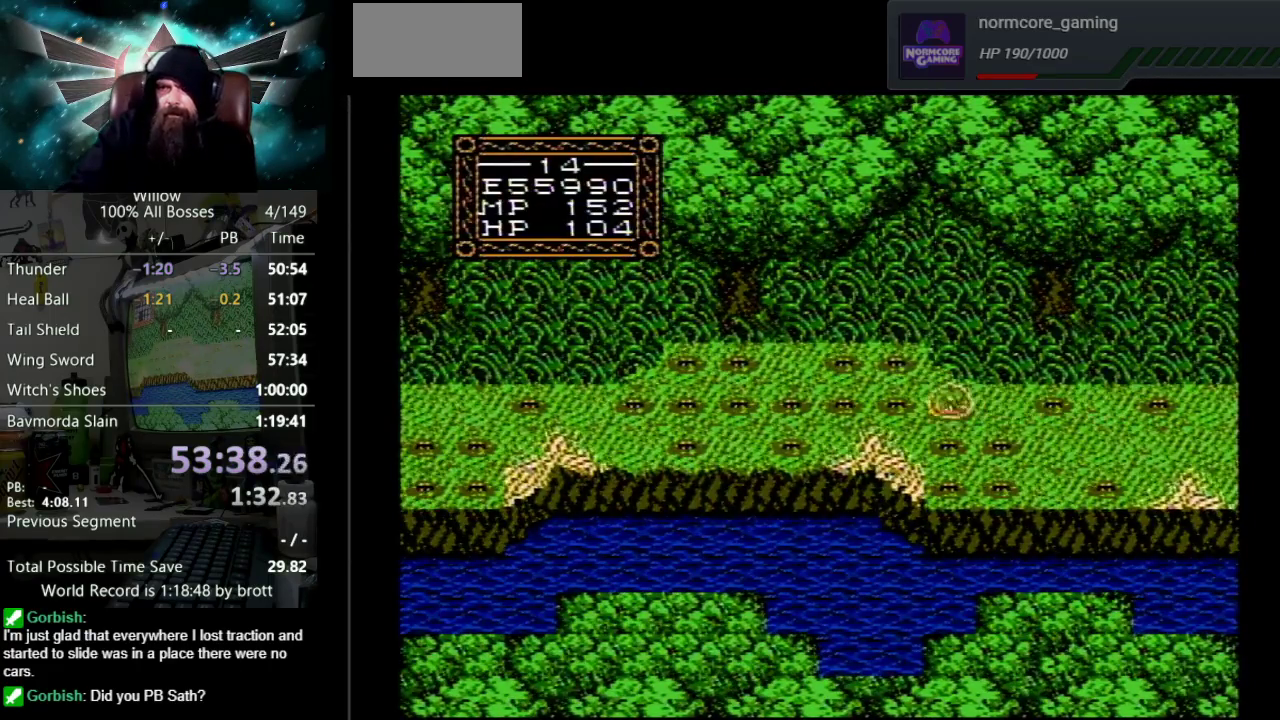
{"buttons": ["DPAD_LEFT"], "events": []}
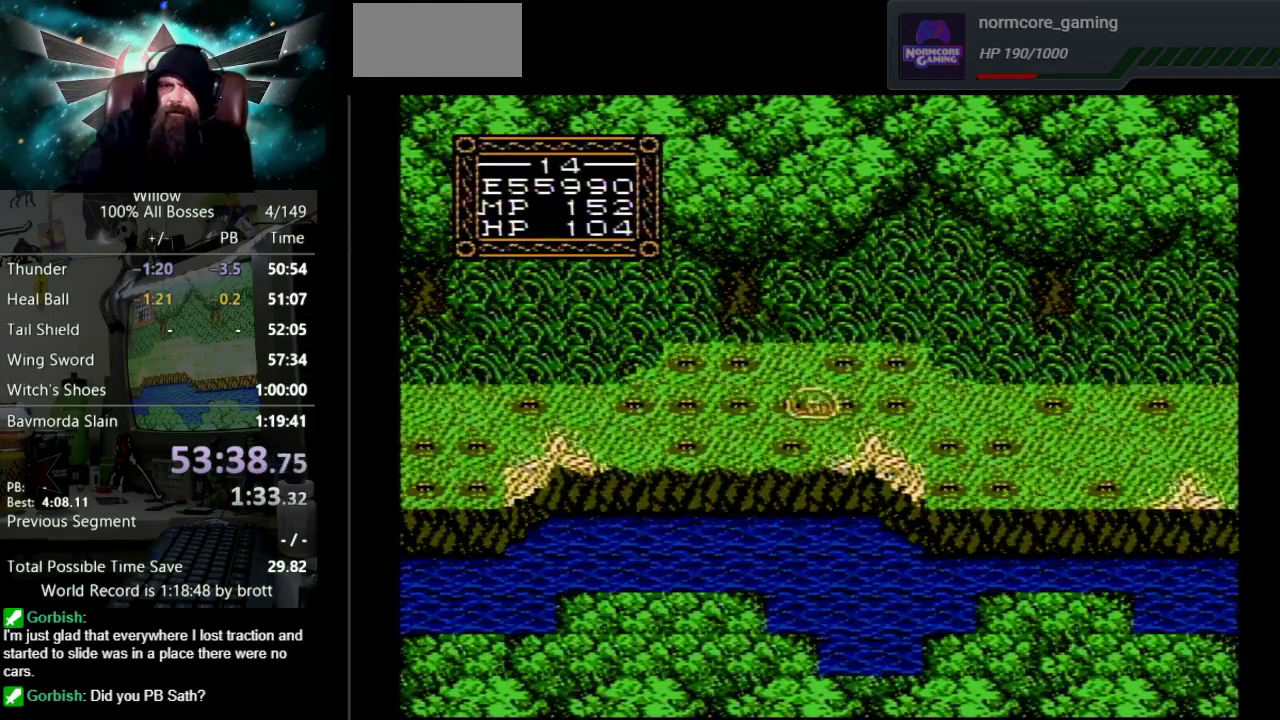
{"buttons": ["DPAD_LEFT"], "events": []}
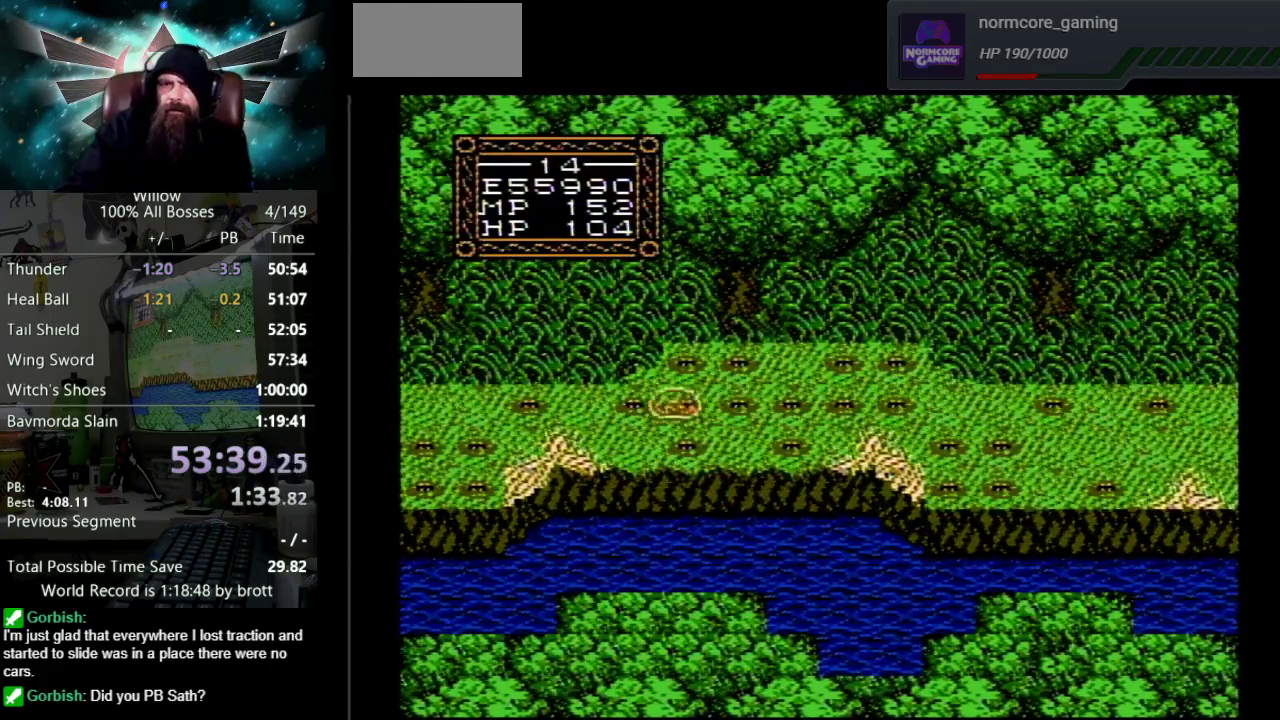
{"buttons": ["DPAD_LEFT"], "events": []}
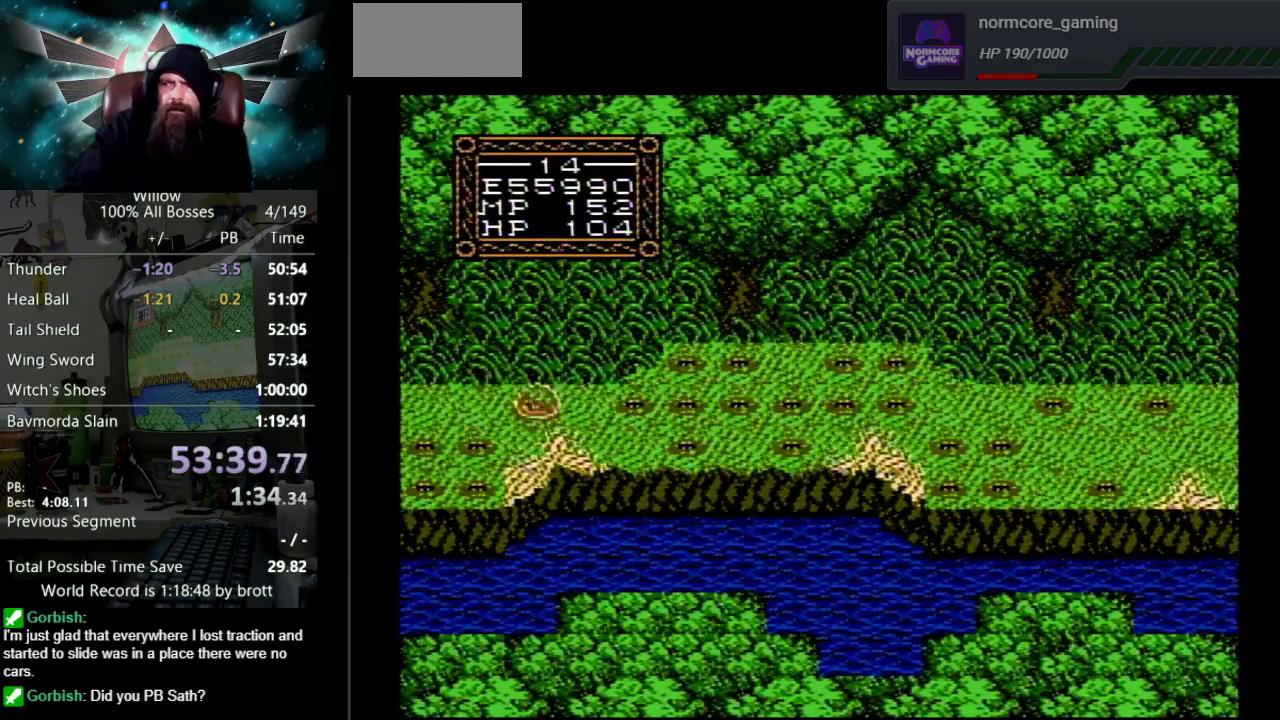
{"buttons": ["DPAD_LEFT"], "events": []}
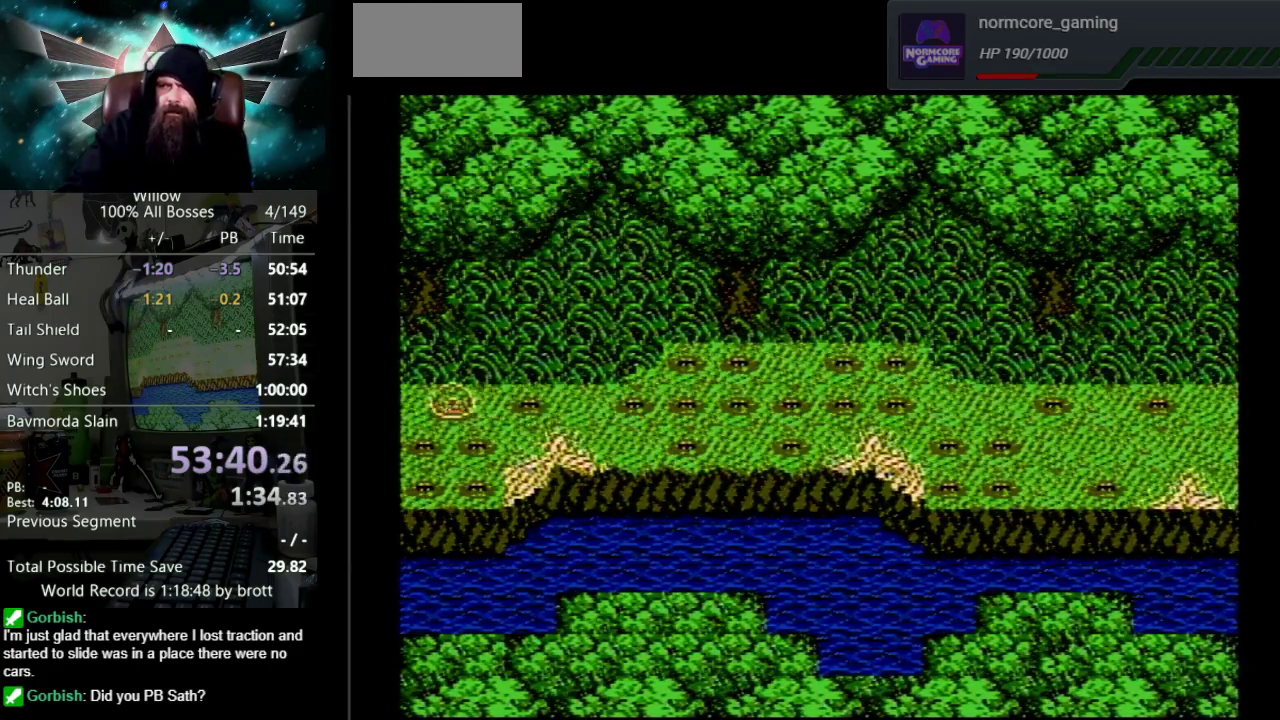
{"buttons": ["DPAD_LEFT"], "events": []}
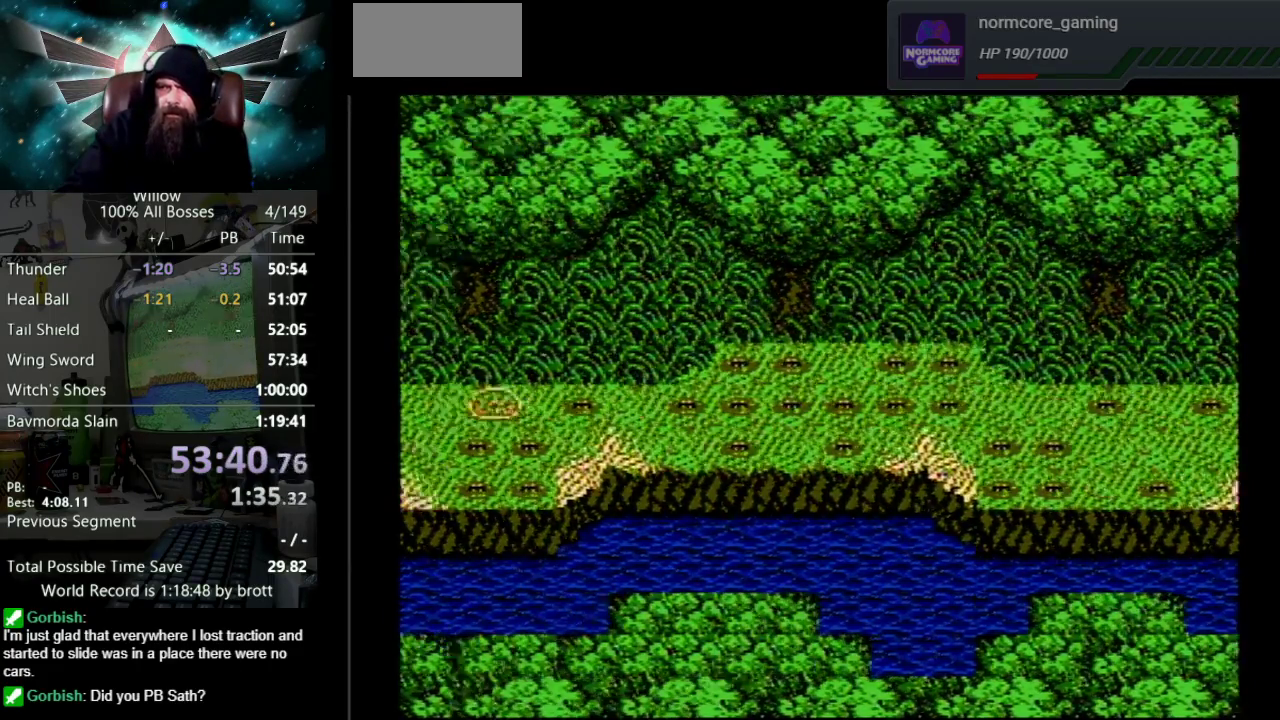
{"buttons": ["DPAD_LEFT"], "events": []}